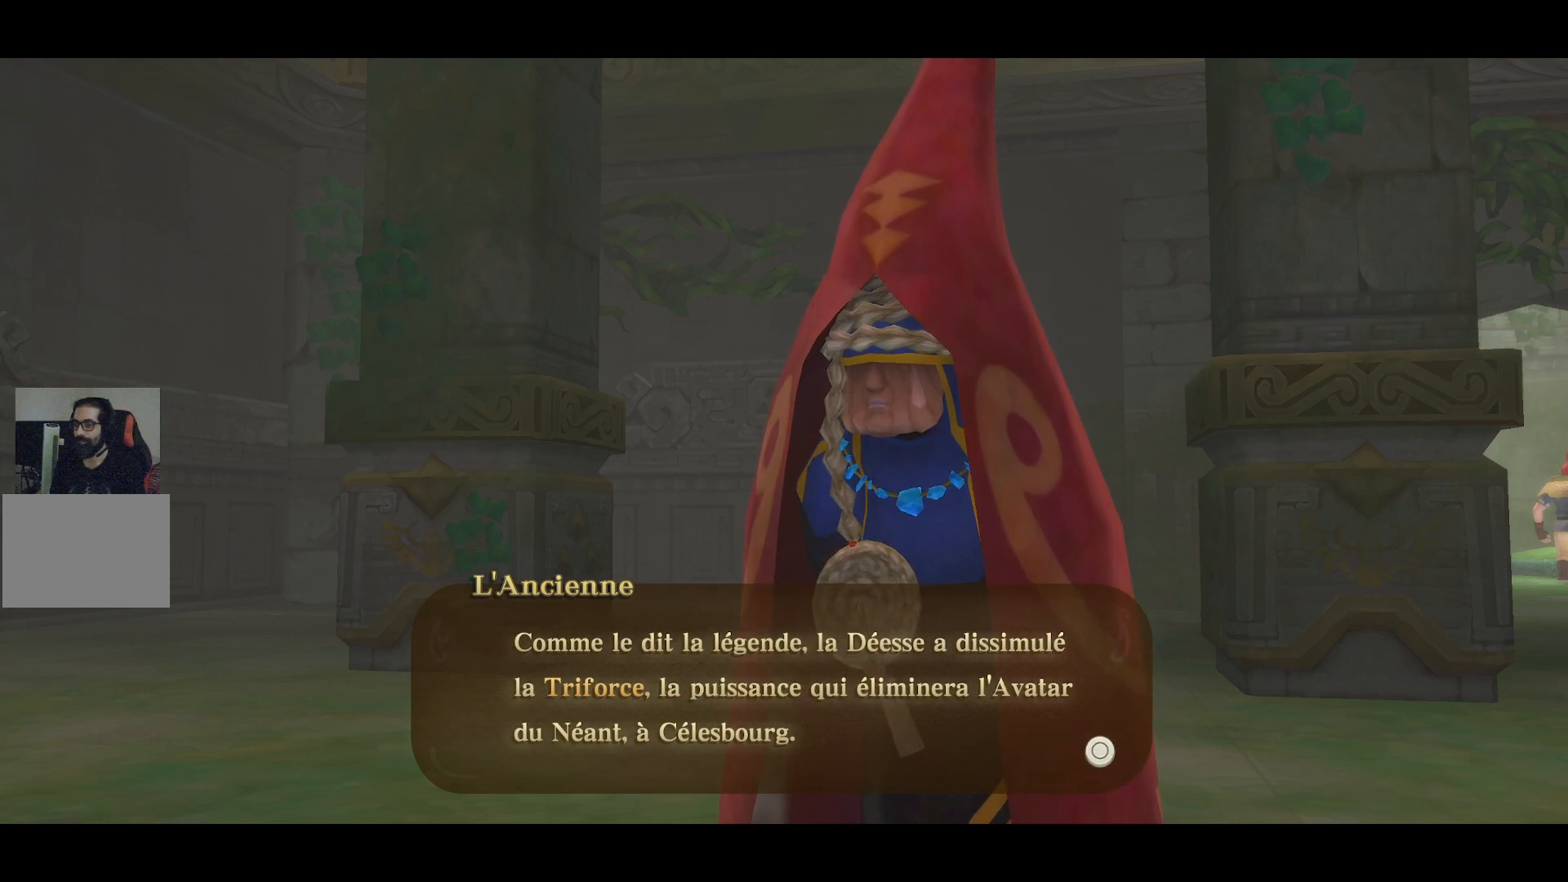
Gameplay with a controller (PlayStation layout); each line is a JSON object with the inputs held at the frame after it. "events" lists button and stick changes between this image and that frame as [ms after this image, input, new state], when the widget could be followed in between. Not read: L3 R3.
{"buttons": ["CROSS"], "left_stick": "center", "right_stick": "center", "events": [[350, "CROSS", "down"]]}
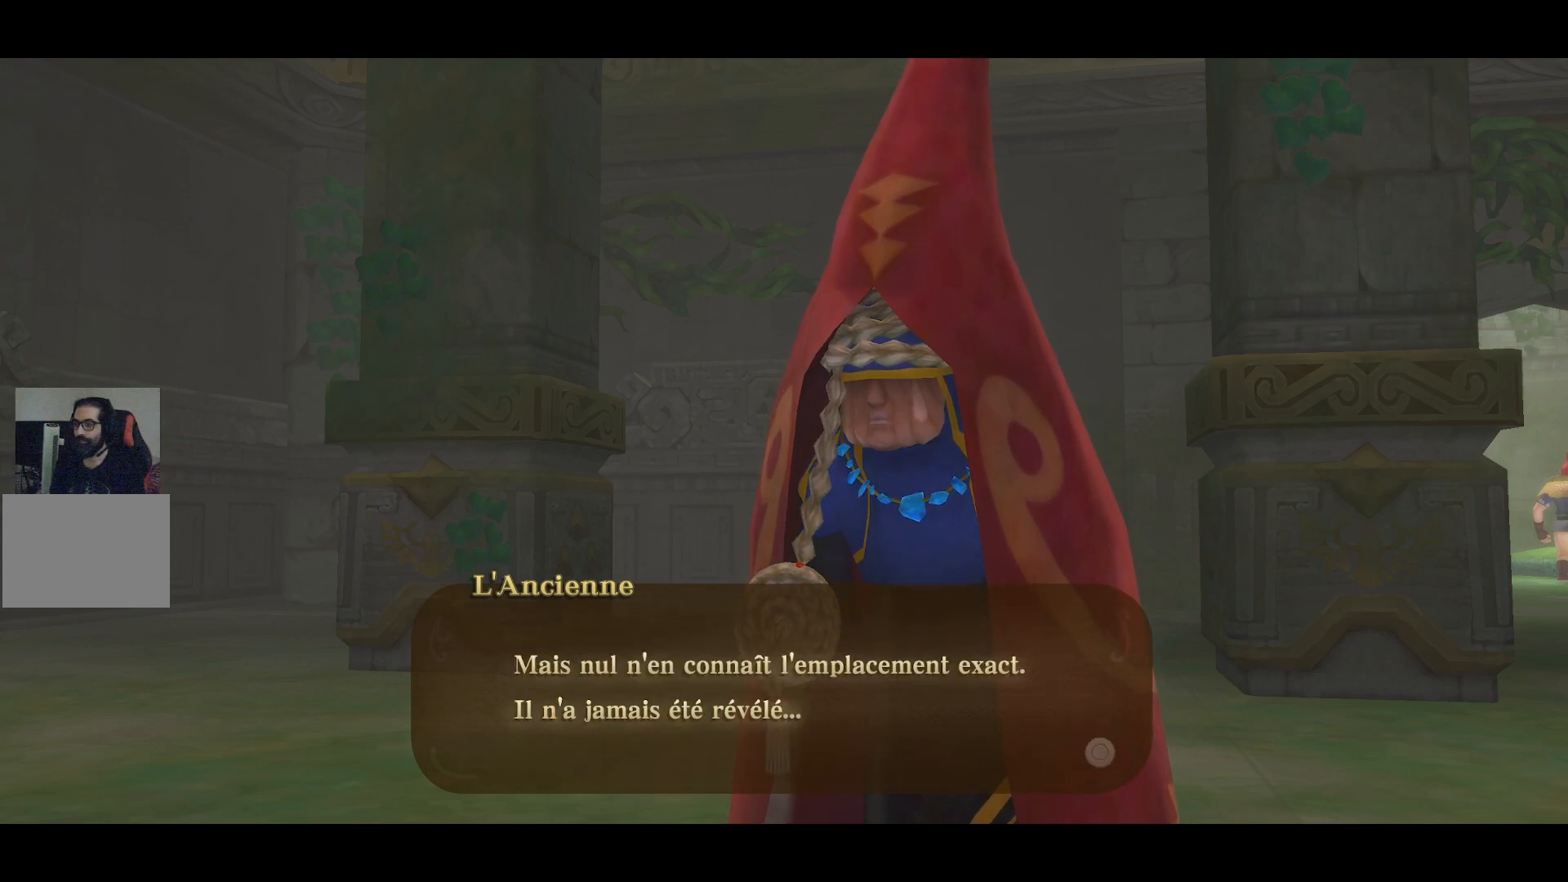
{"buttons": [], "left_stick": "center", "right_stick": "center", "events": [[17, "CROSS", "up"]]}
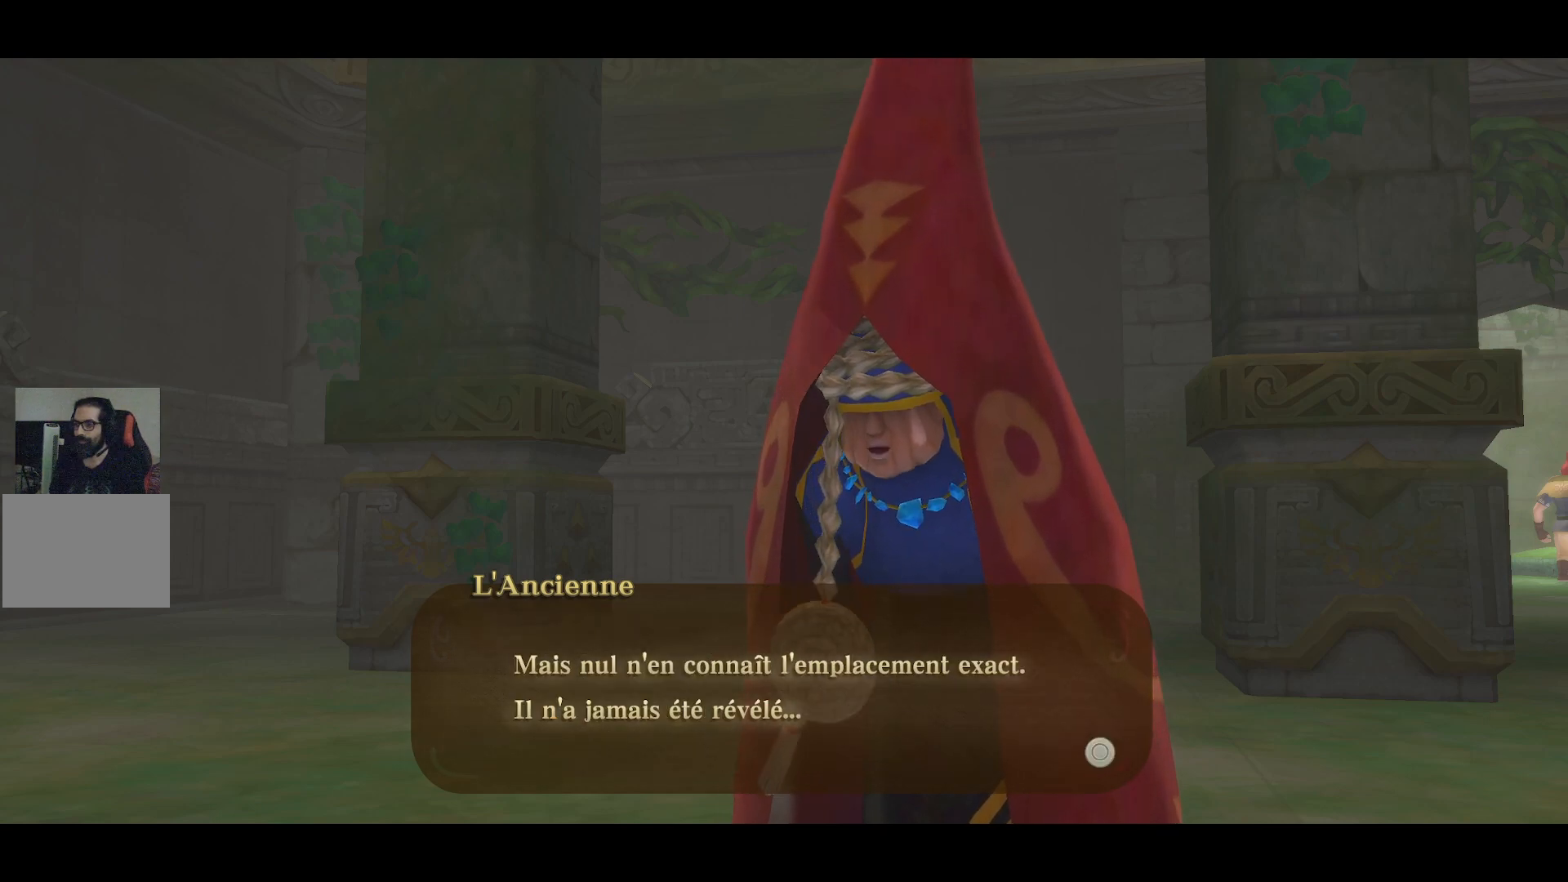
{"buttons": [], "left_stick": "center", "right_stick": "center", "events": []}
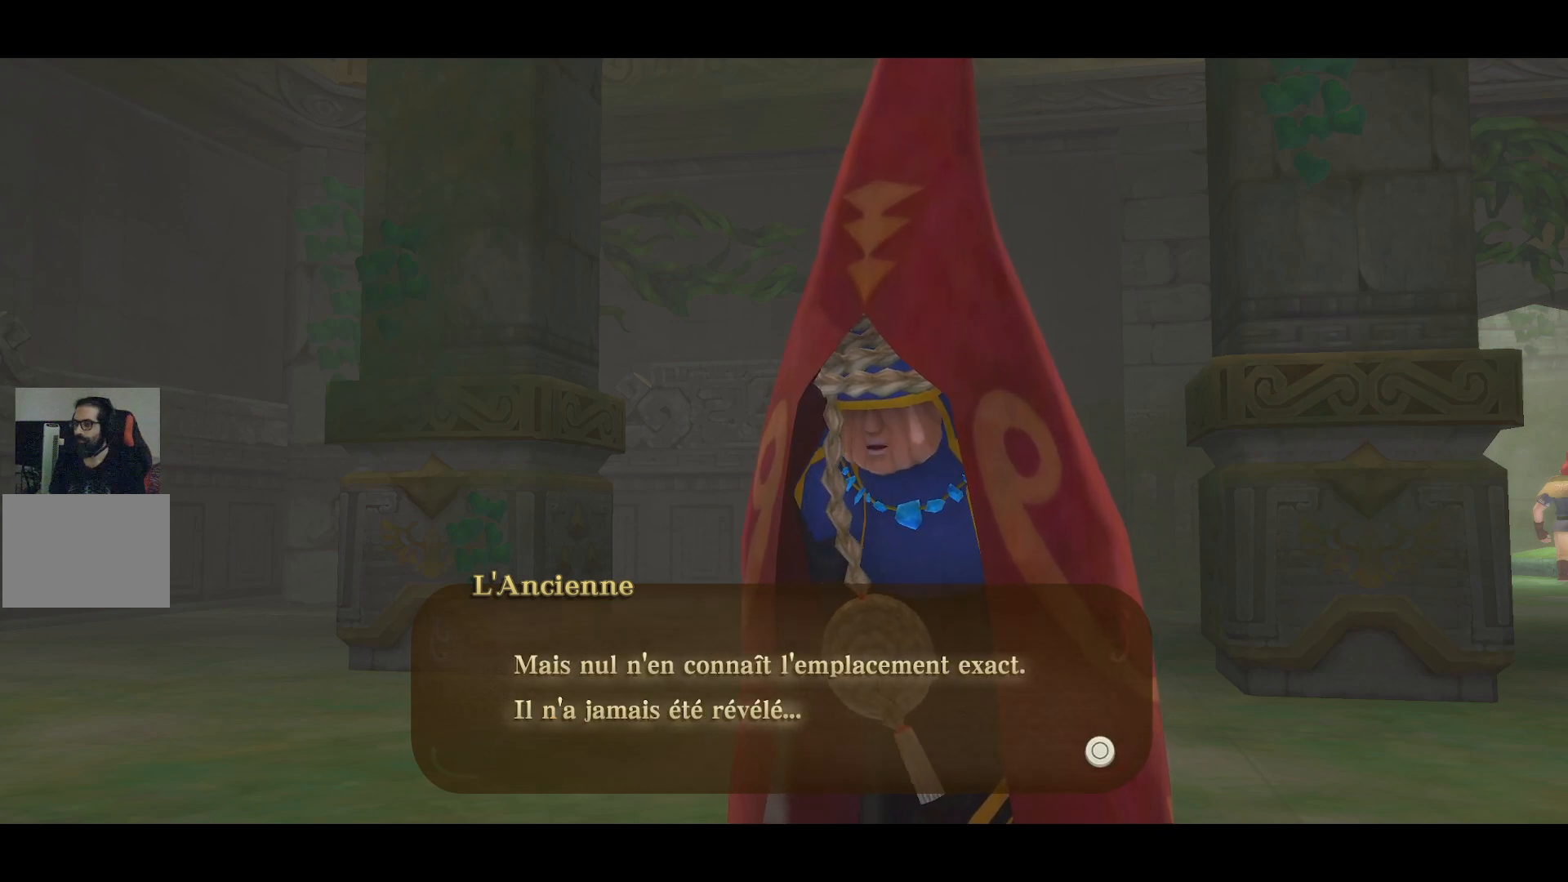
{"buttons": [], "left_stick": "center", "right_stick": "center", "events": []}
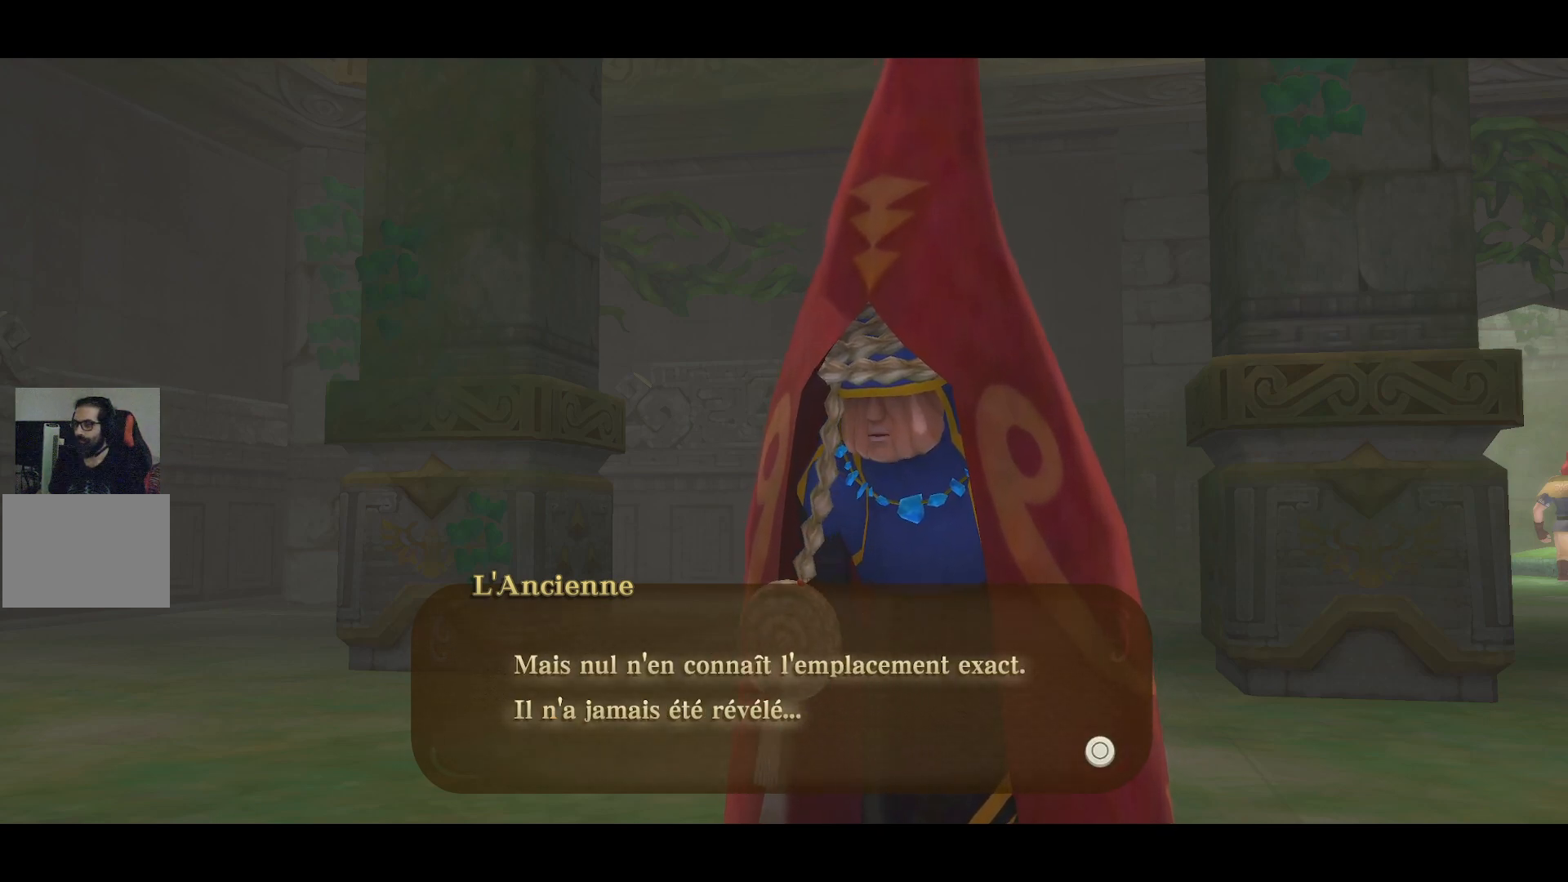
{"buttons": [], "left_stick": "center", "right_stick": "center", "events": []}
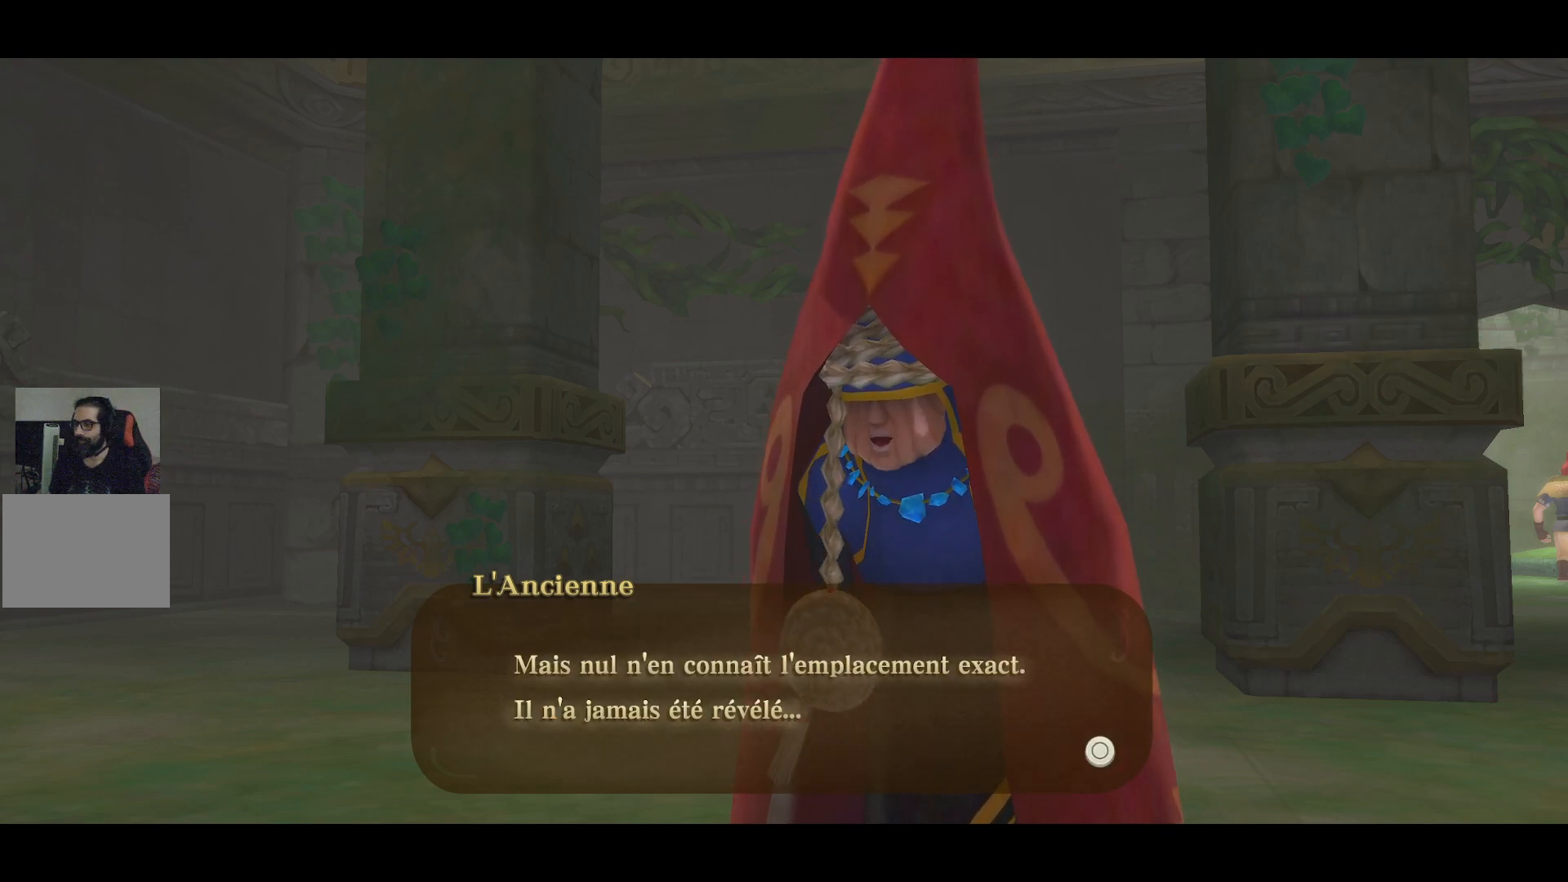
{"buttons": [], "left_stick": "center", "right_stick": "center", "events": [[233, "CROSS", "down"], [367, "CROSS", "up"]]}
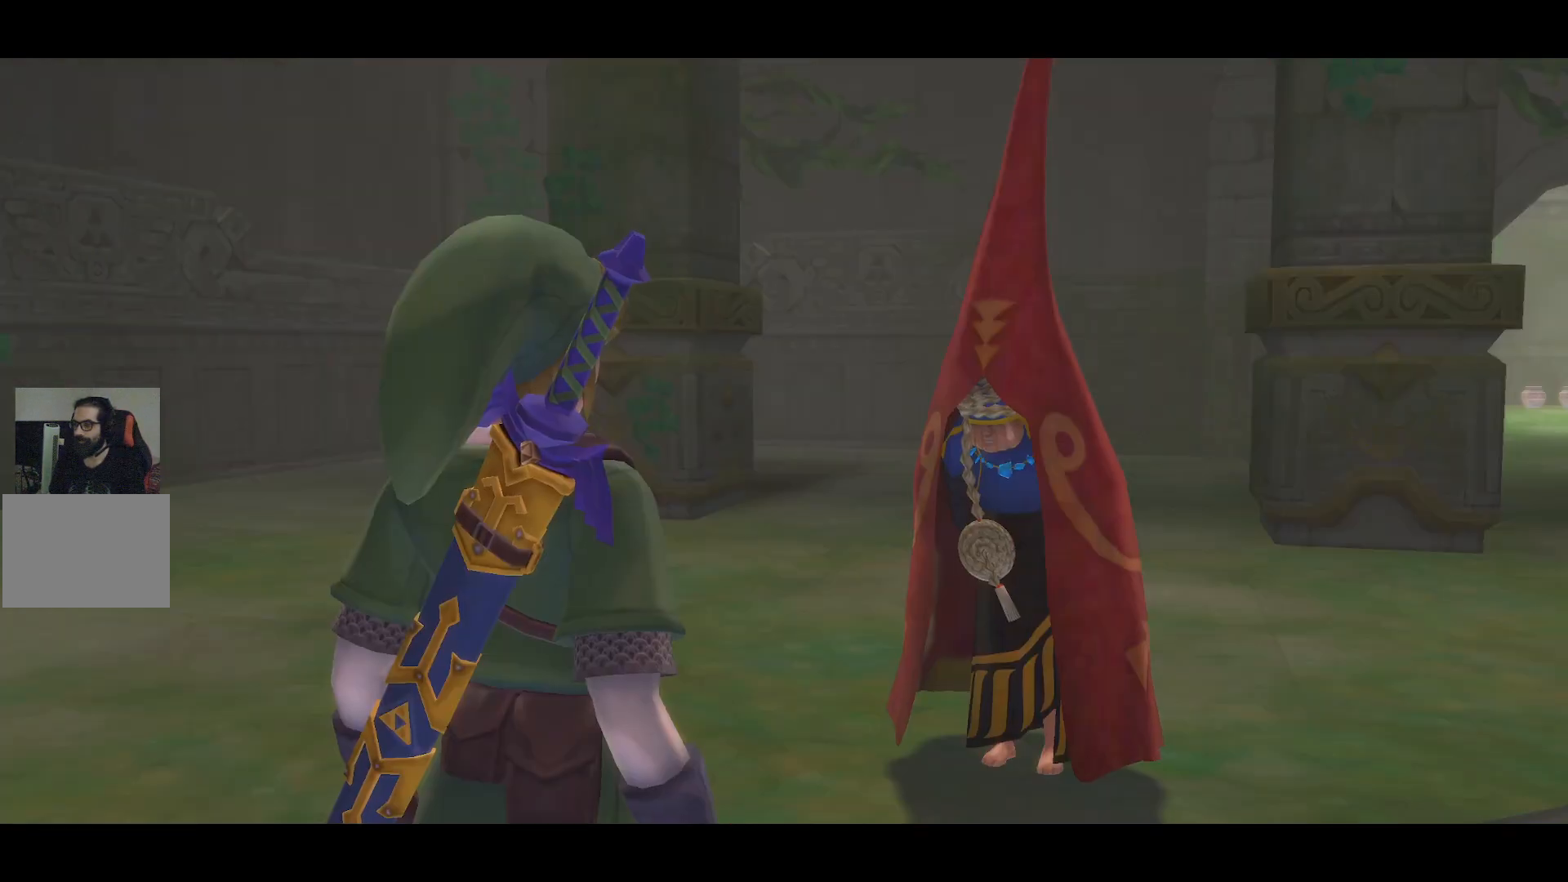
{"buttons": [], "left_stick": "center", "right_stick": "center", "events": []}
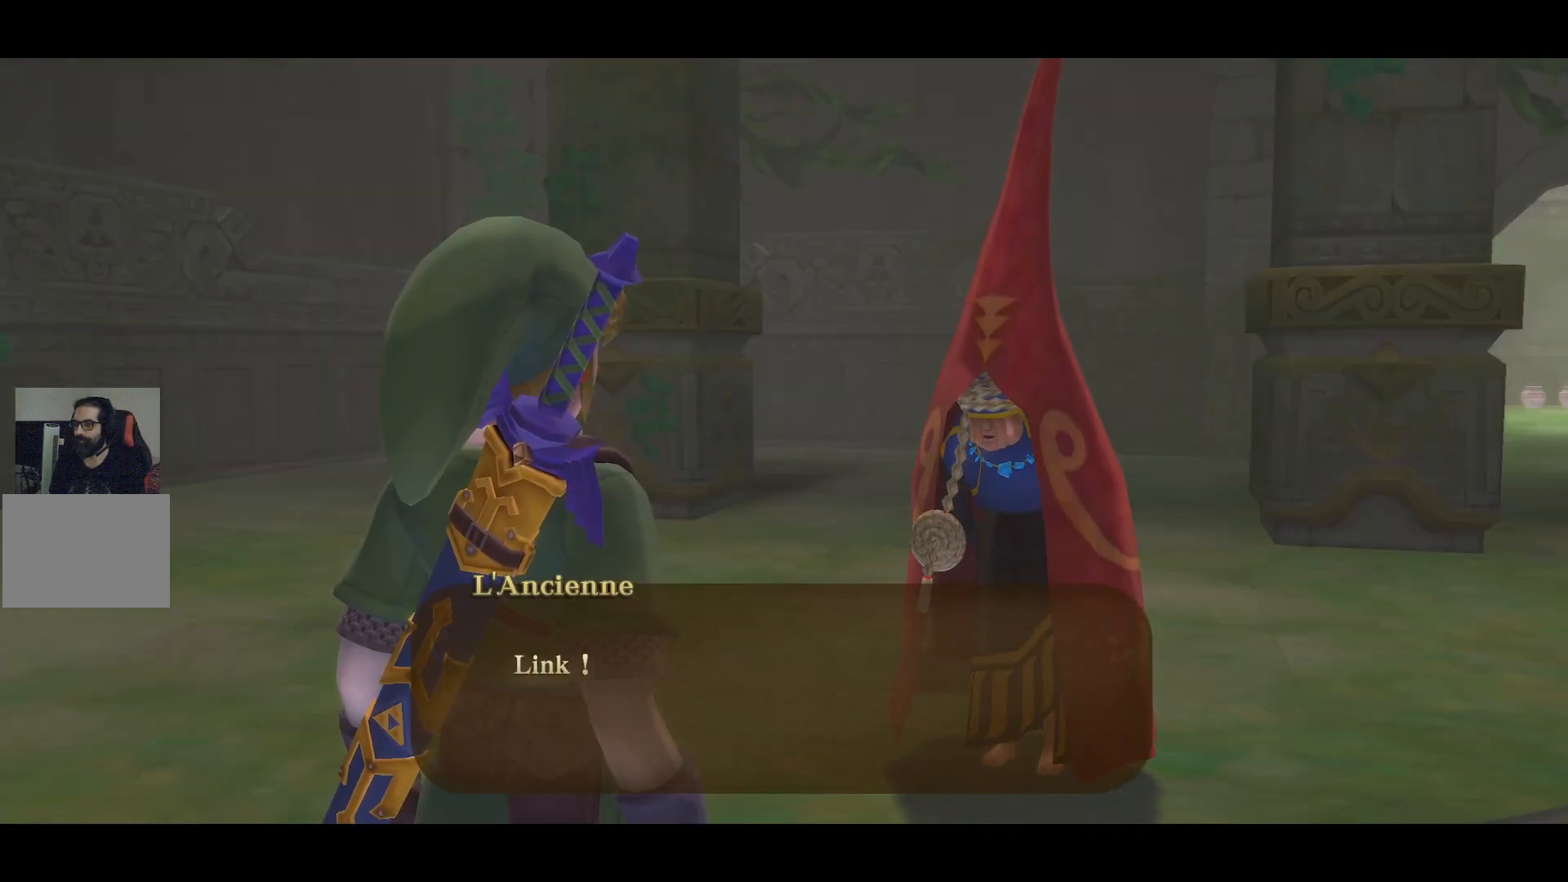
{"buttons": [], "left_stick": "center", "right_stick": "center", "events": []}
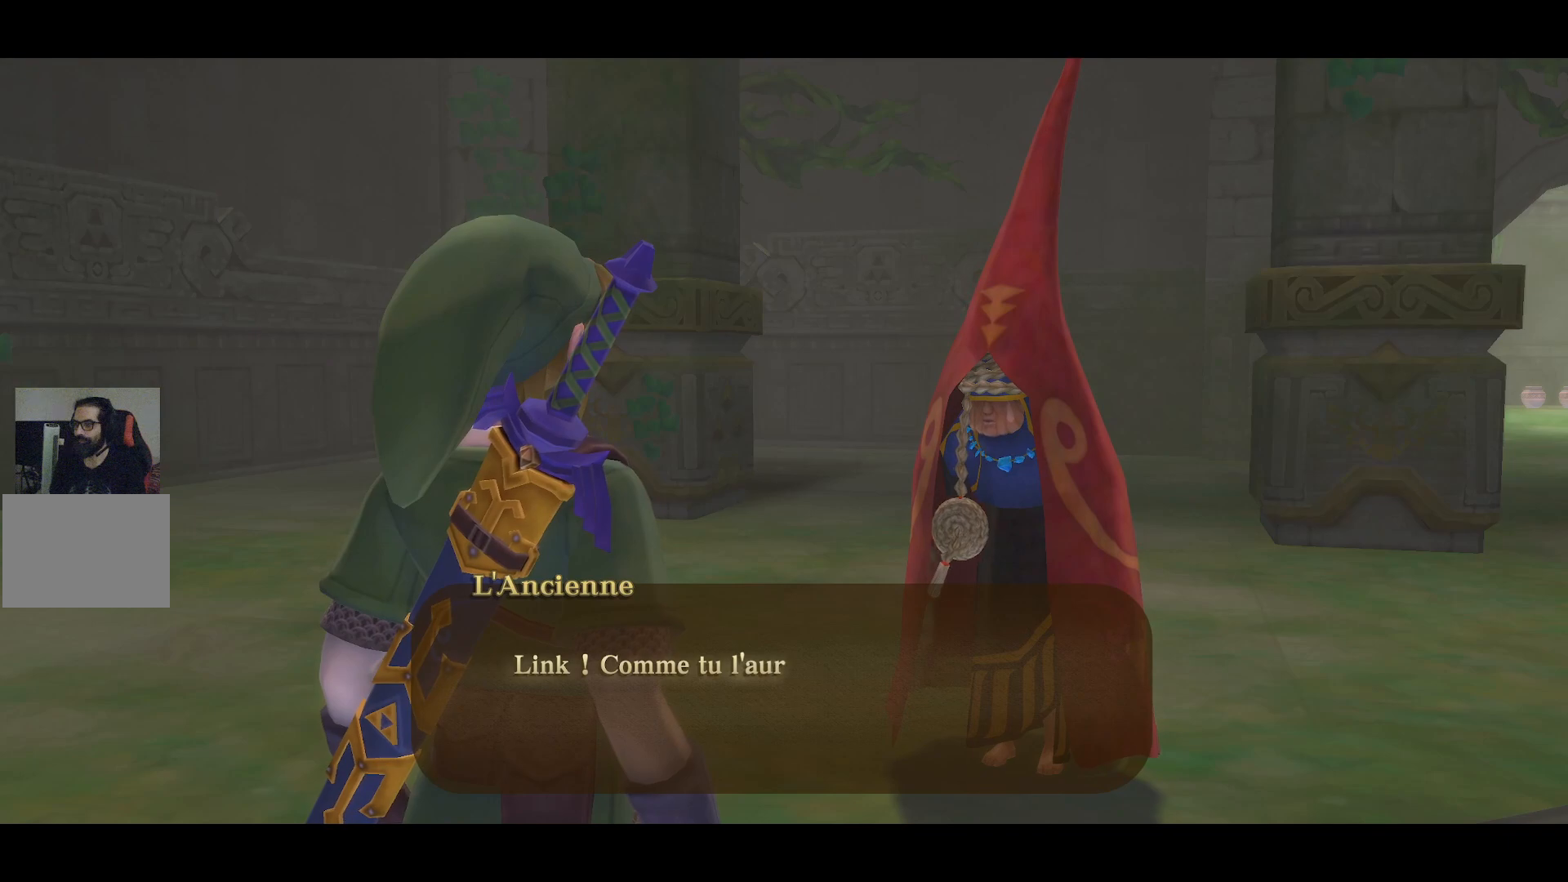
{"buttons": ["CROSS"], "left_stick": "center", "right_stick": "center", "events": [[483, "CROSS", "down"]]}
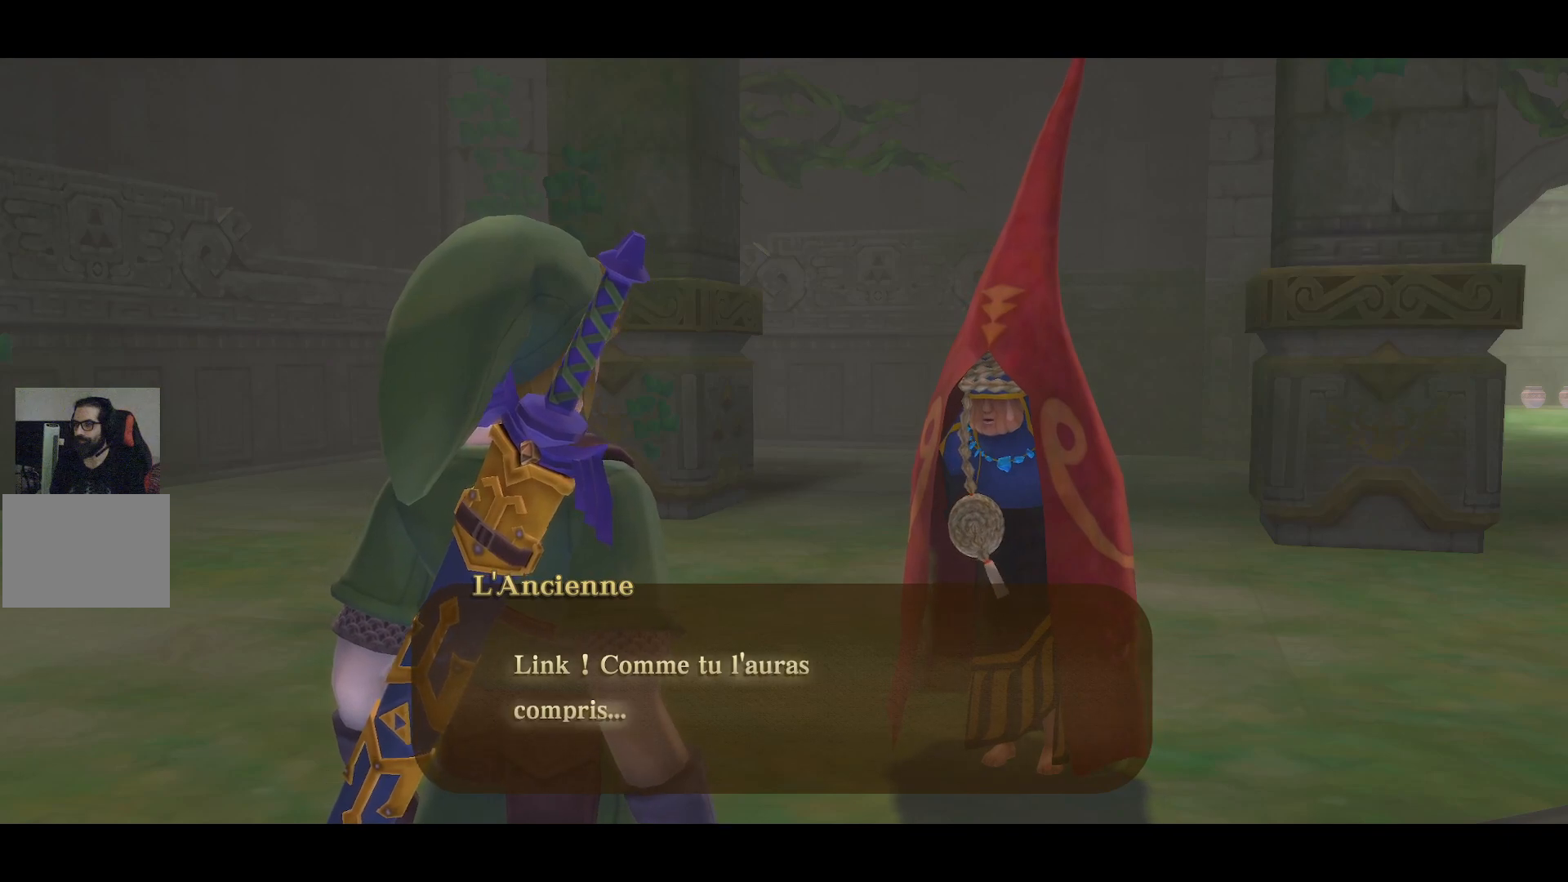
{"buttons": [], "left_stick": "center", "right_stick": "center", "events": [[133, "CROSS", "up"]]}
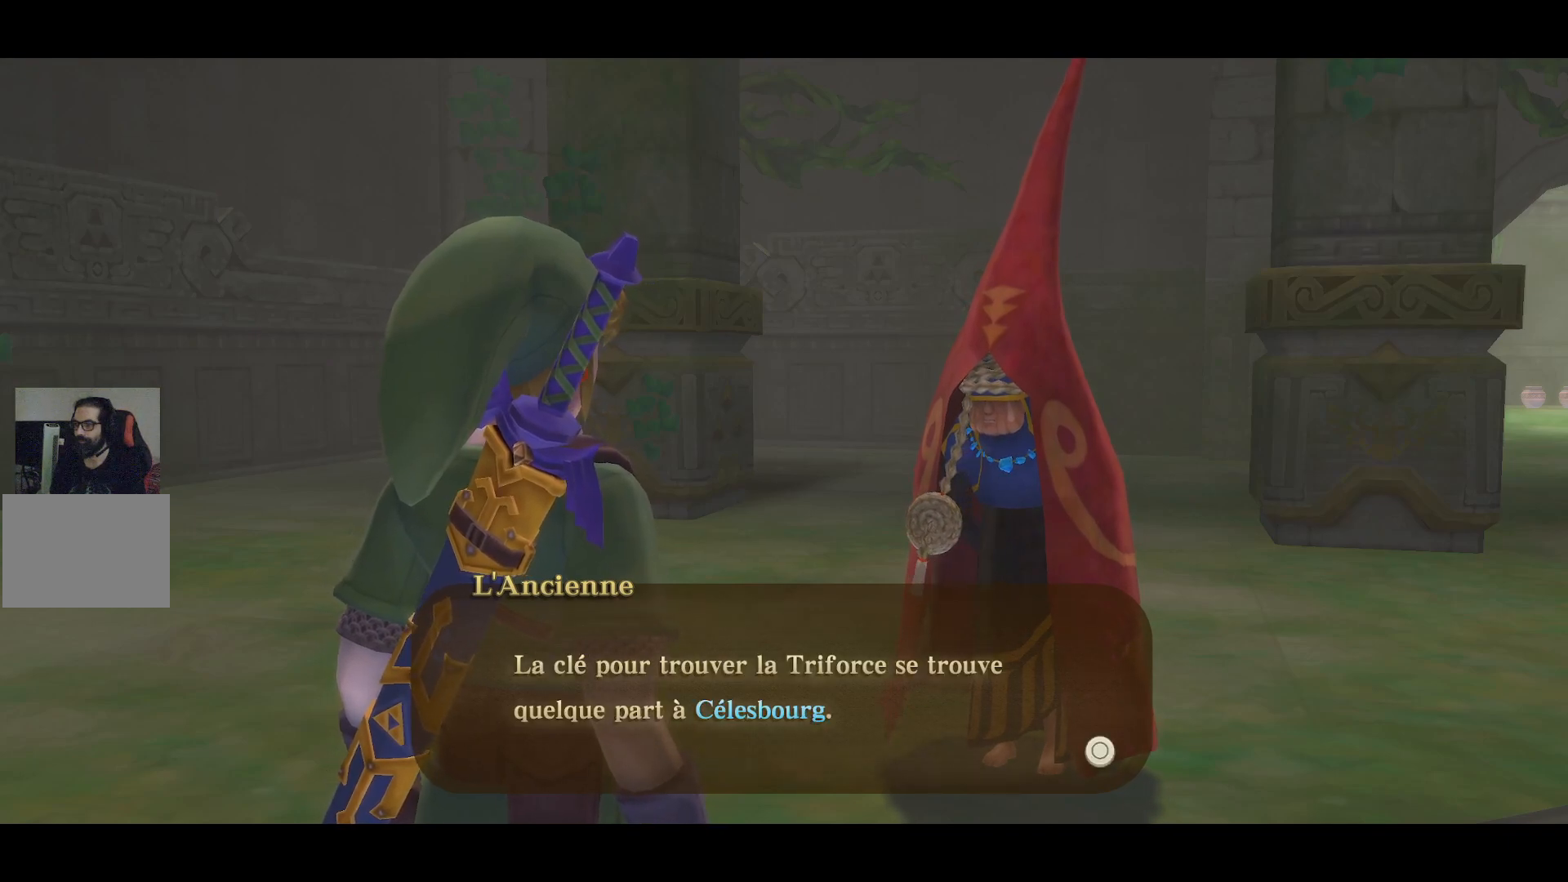
{"buttons": [], "left_stick": "center", "right_stick": "center", "events": []}
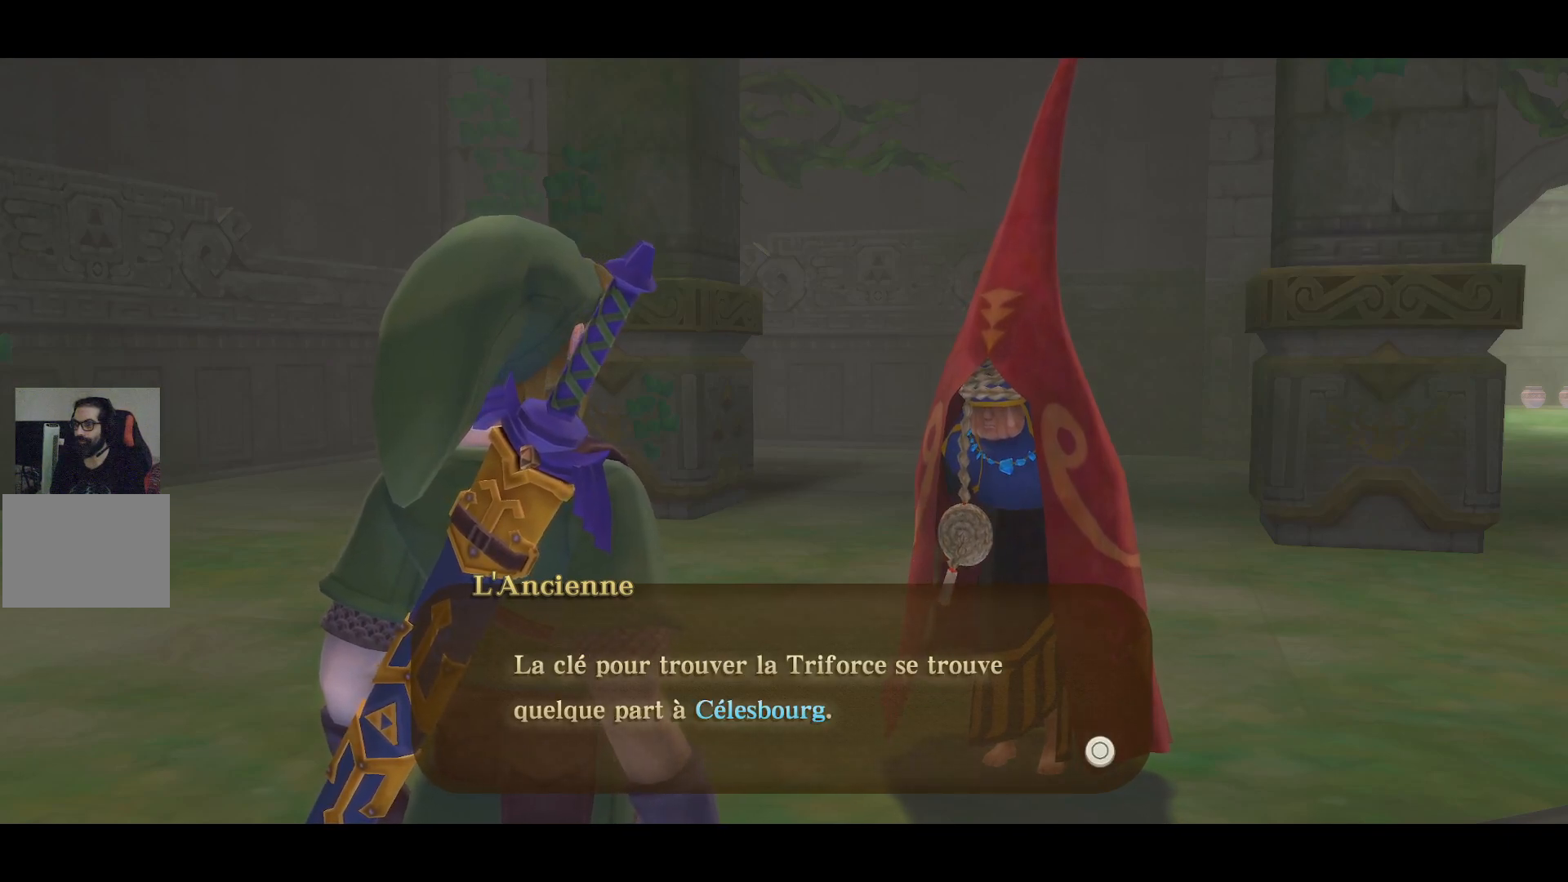
{"buttons": [], "left_stick": "center", "right_stick": "center", "events": []}
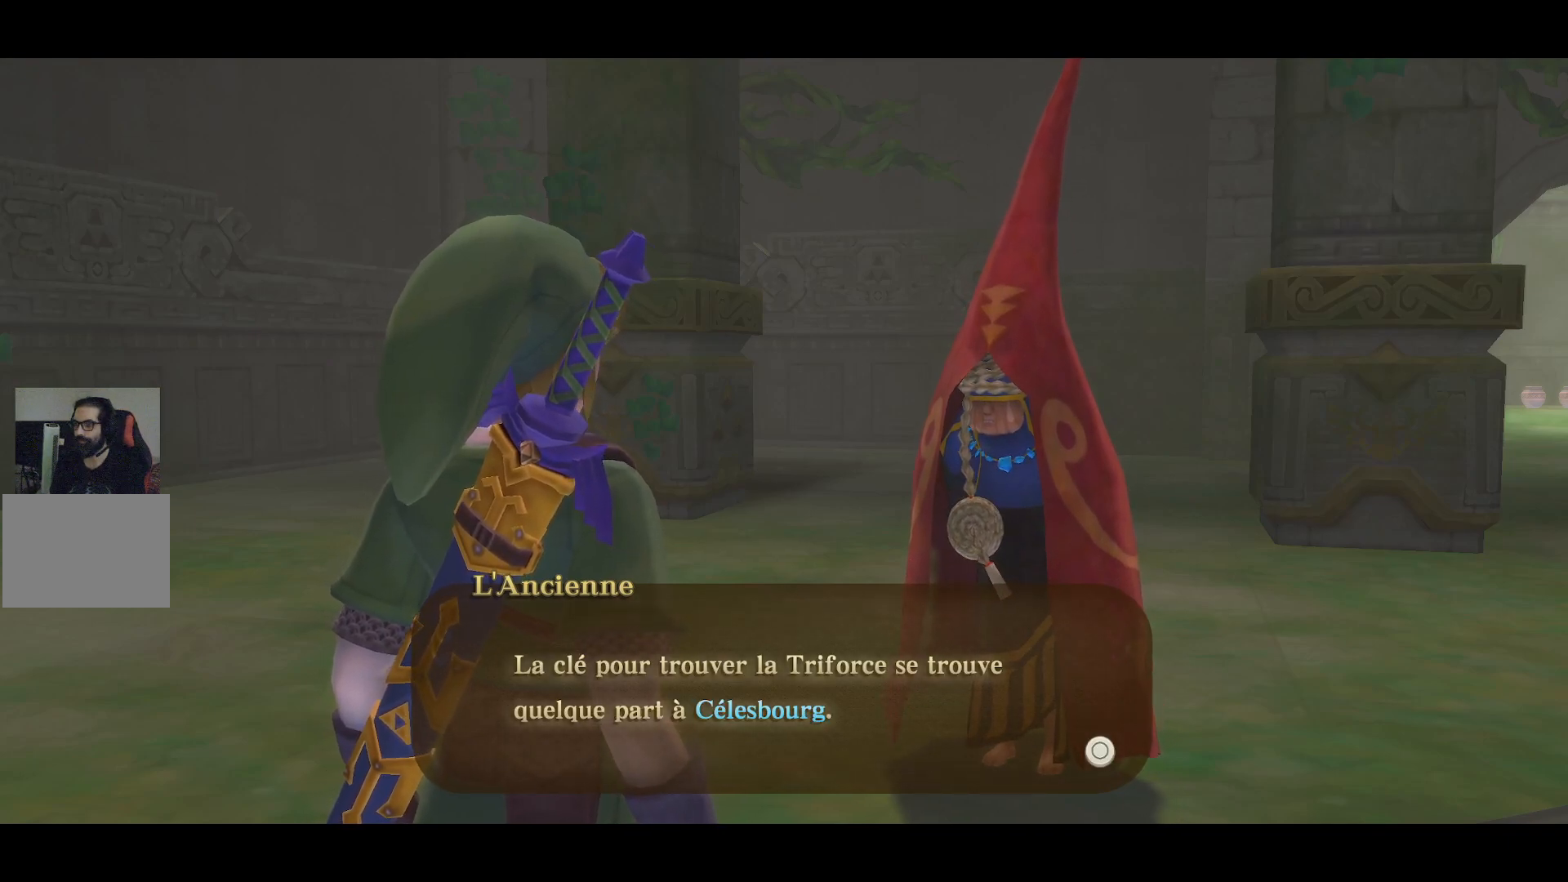
{"buttons": [], "left_stick": "center", "right_stick": "center", "events": []}
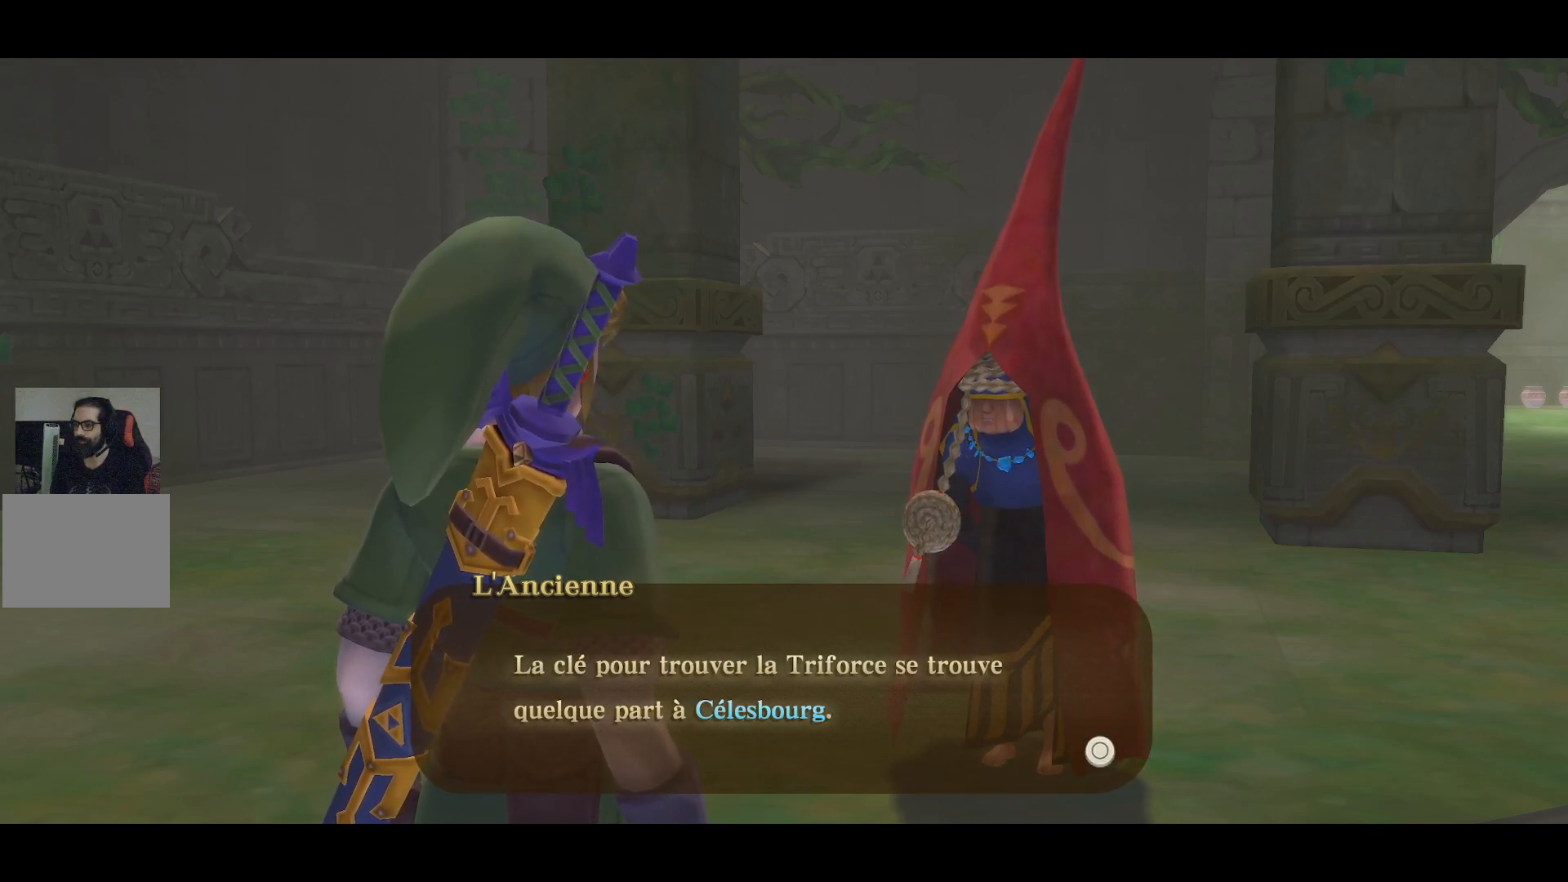
{"buttons": [], "left_stick": "center", "right_stick": "center", "events": []}
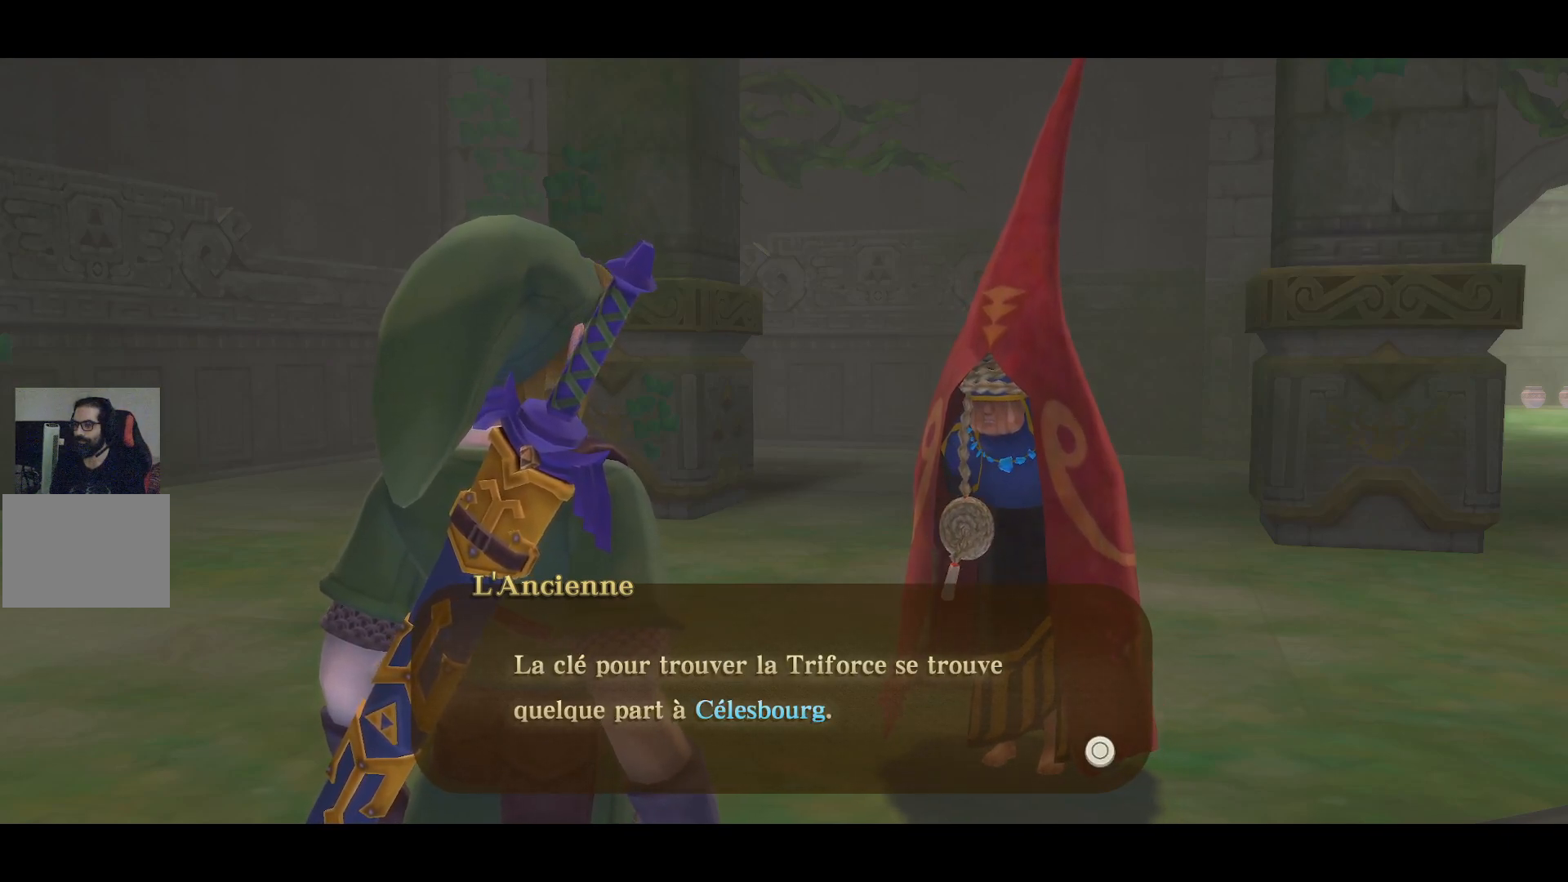
{"buttons": [], "left_stick": "center", "right_stick": "center", "events": []}
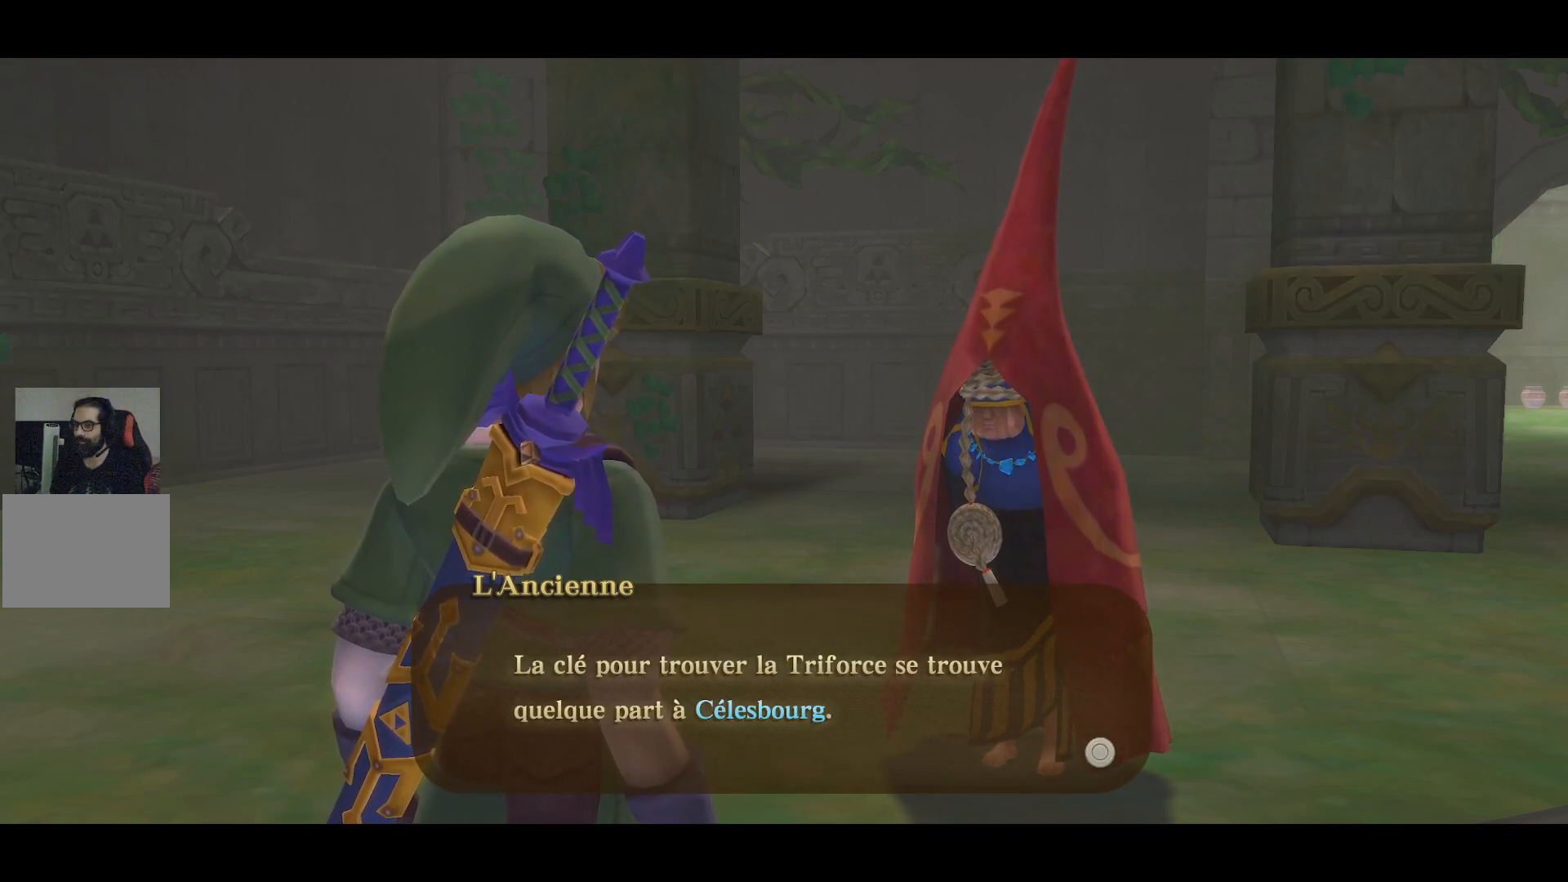
{"buttons": [], "left_stick": "center", "right_stick": "center", "events": []}
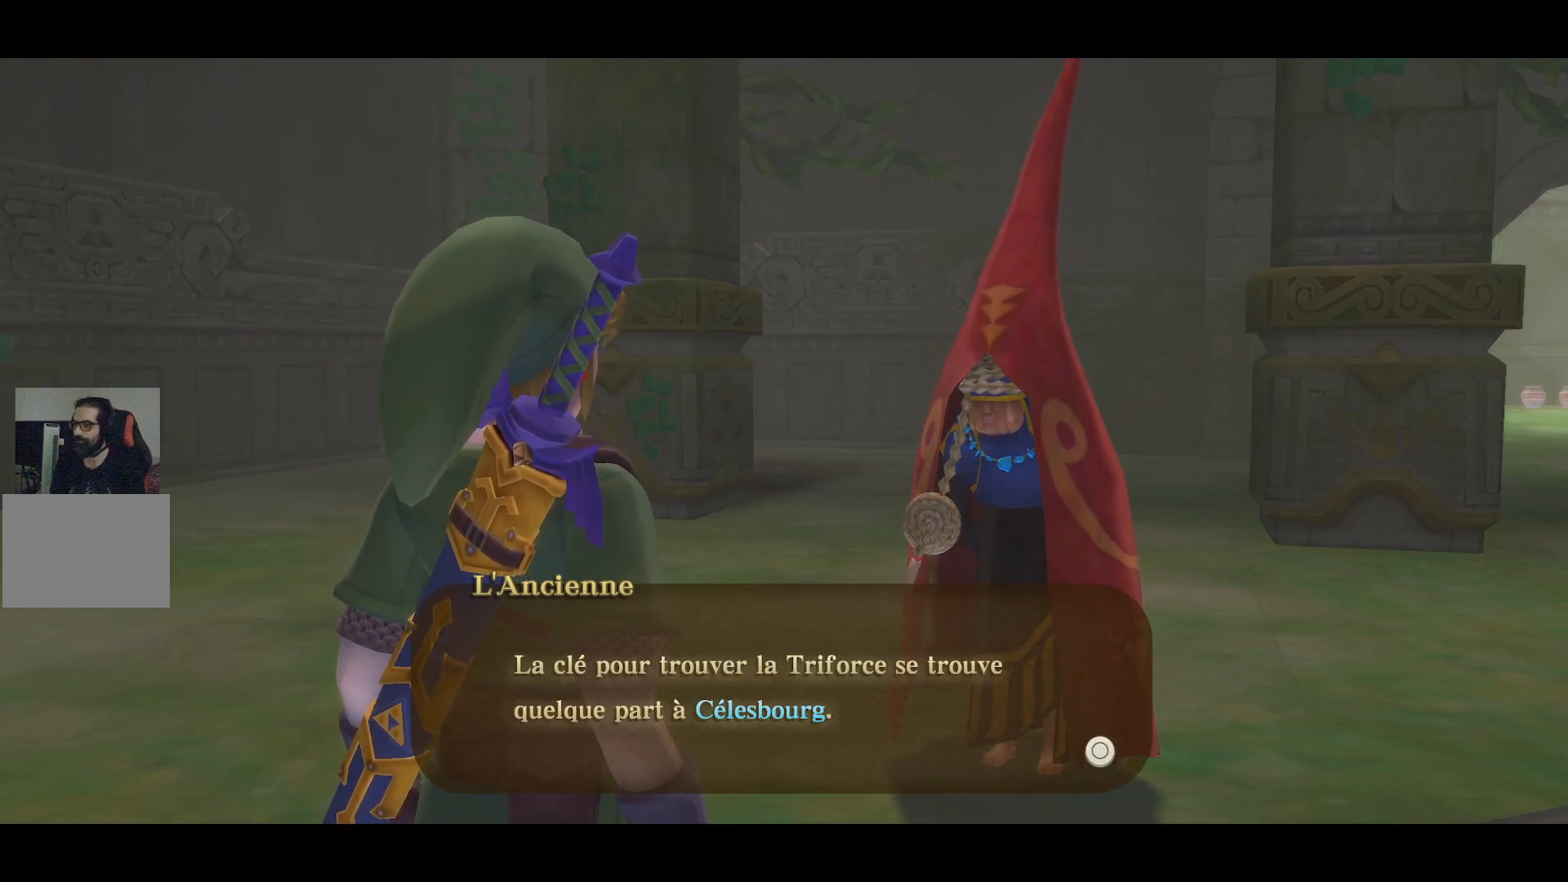
{"buttons": [], "left_stick": "center", "right_stick": "center", "events": []}
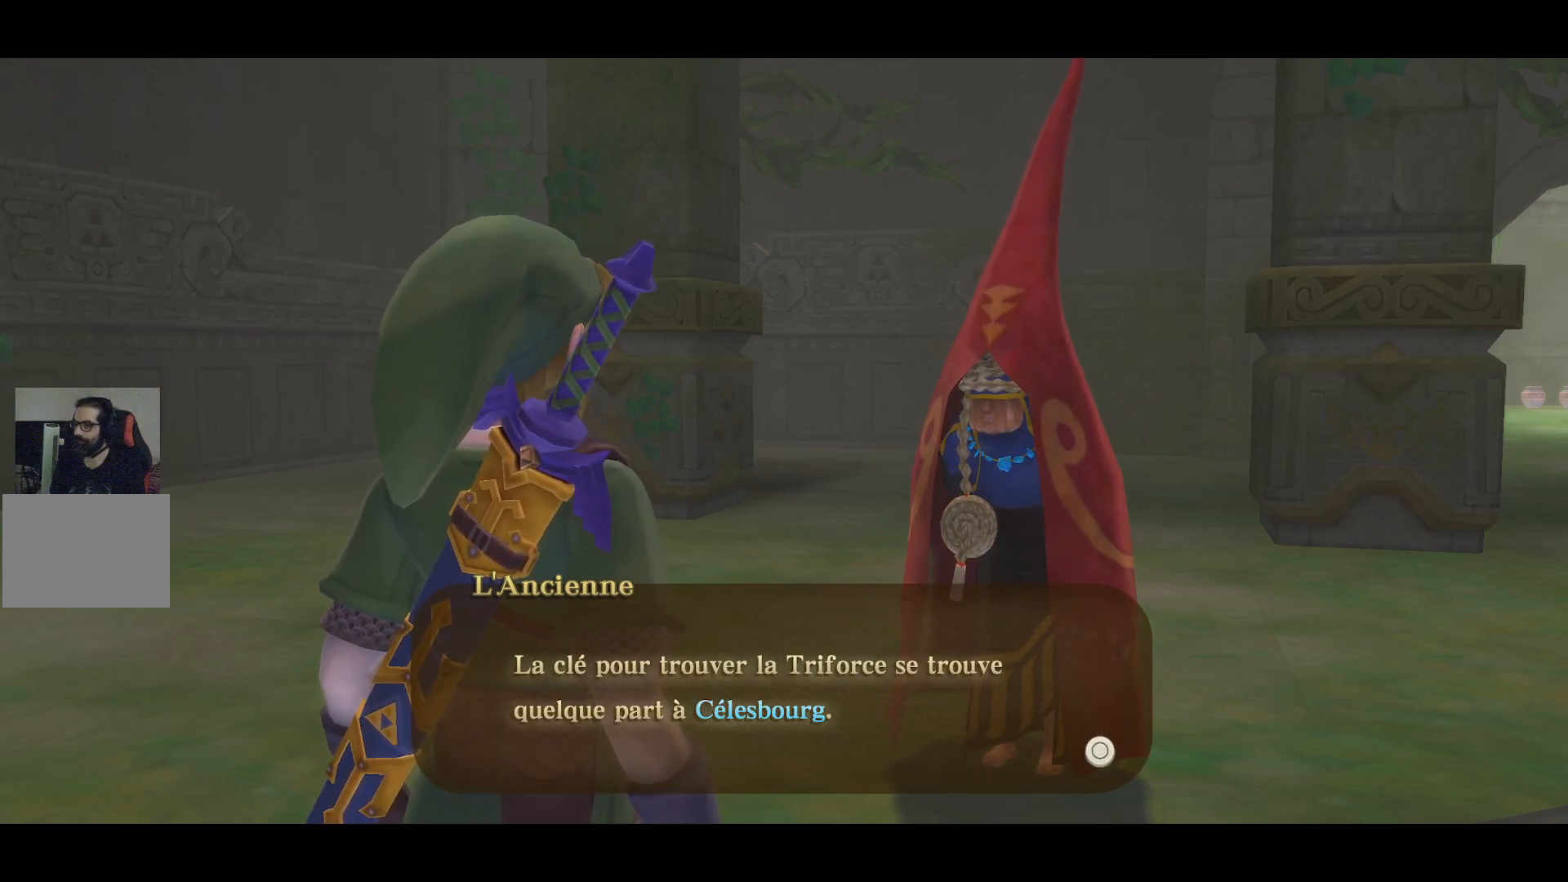
{"buttons": [], "left_stick": "center", "right_stick": "center", "events": [[117, "CROSS", "down"], [283, "CROSS", "up"]]}